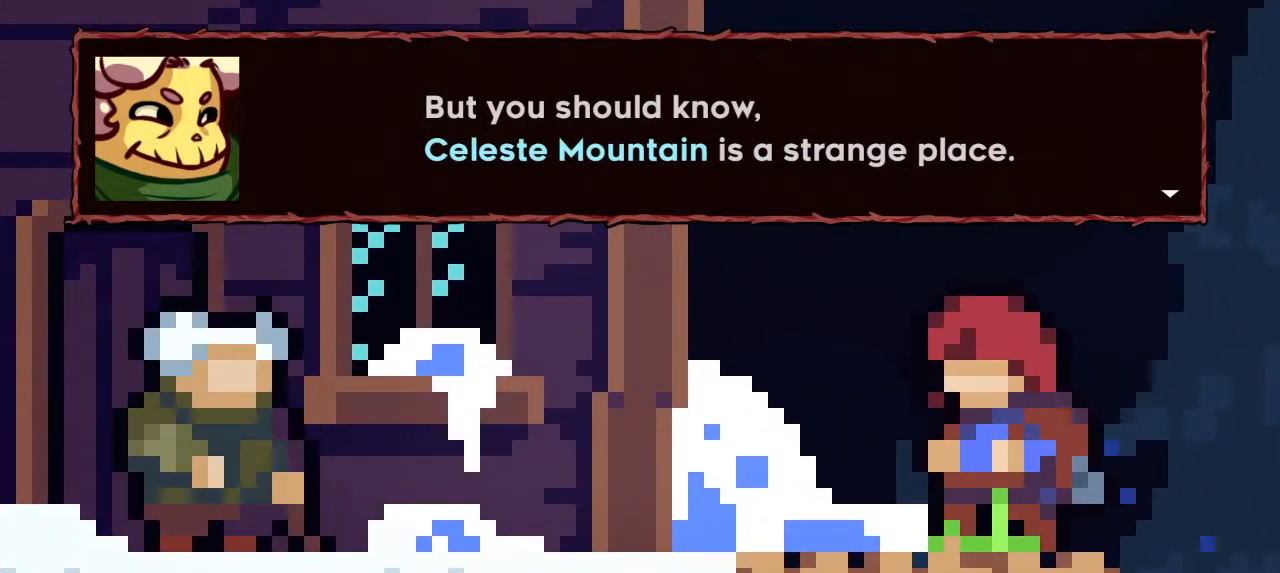
Gameplay with a controller (PlayStation layout); each line is a JSON object with the inputs held at the frame after it. "events" lists button and stick changes between this image and that frame as [ms after this image, input, new state], when the widget could be followed in between. Not read: right_stick.
{"buttons": [], "left_stick": "center", "events": [[67, "CROSS", "down"], [233, "CROSS", "up"]]}
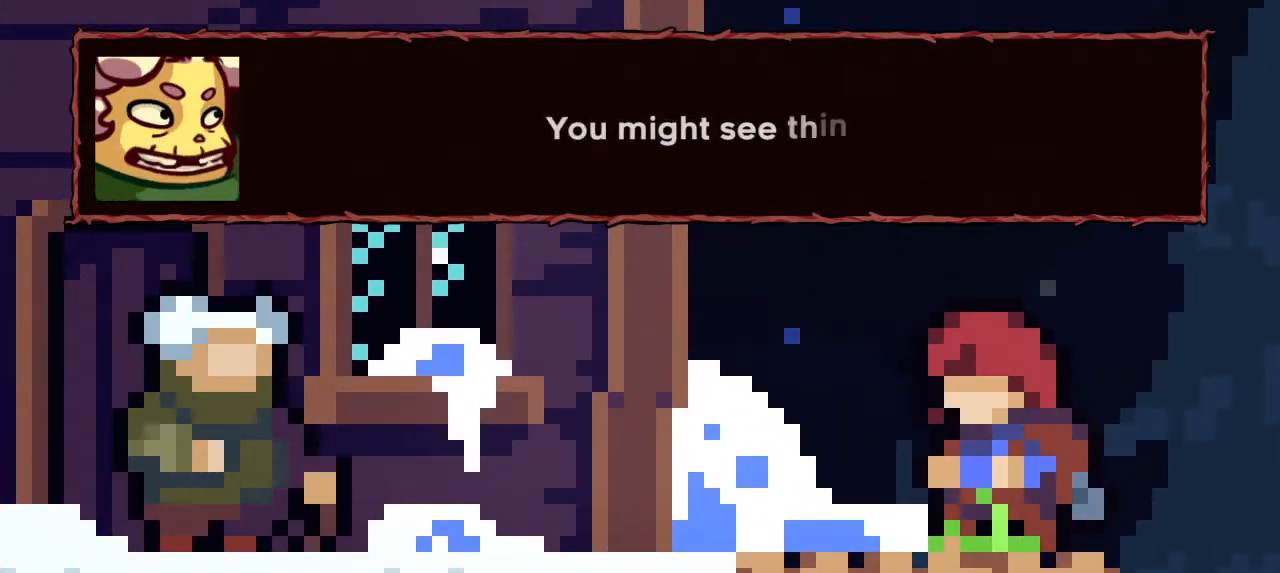
{"buttons": [], "left_stick": "center", "events": []}
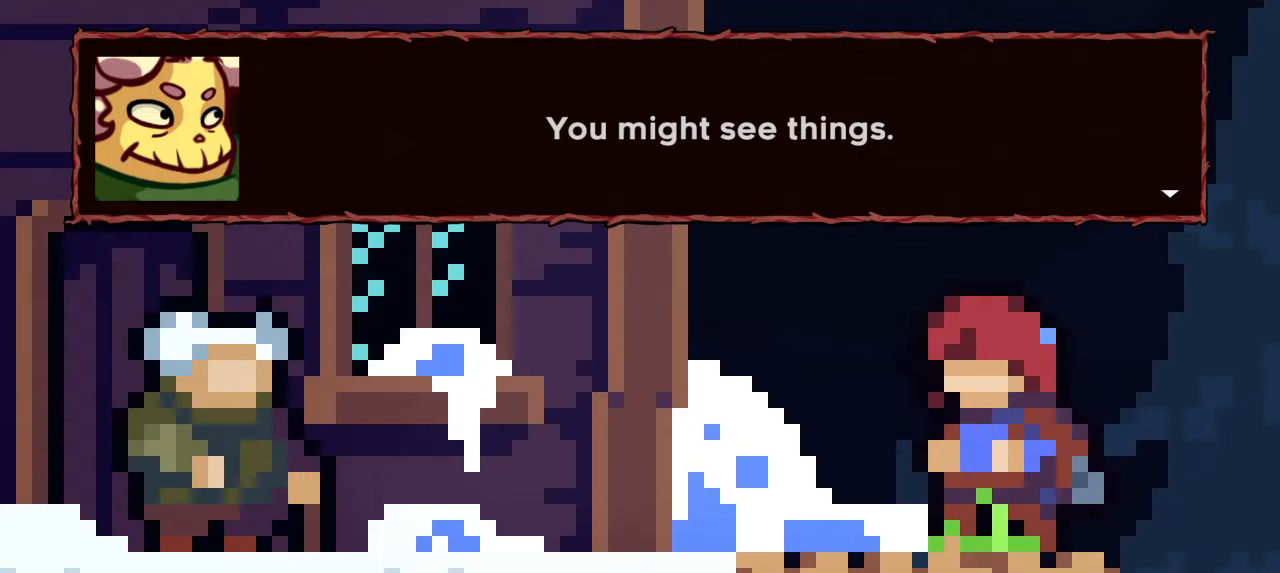
{"buttons": [], "left_stick": "center", "events": []}
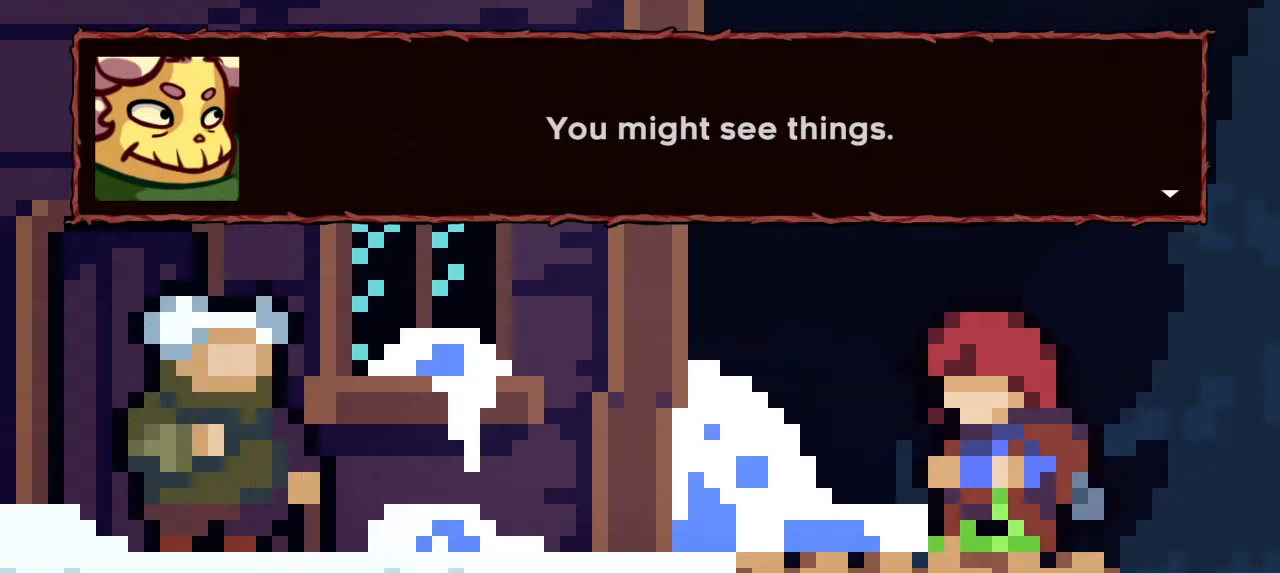
{"buttons": [], "left_stick": "center", "events": [[333, "CROSS", "down"], [433, "CROSS", "up"]]}
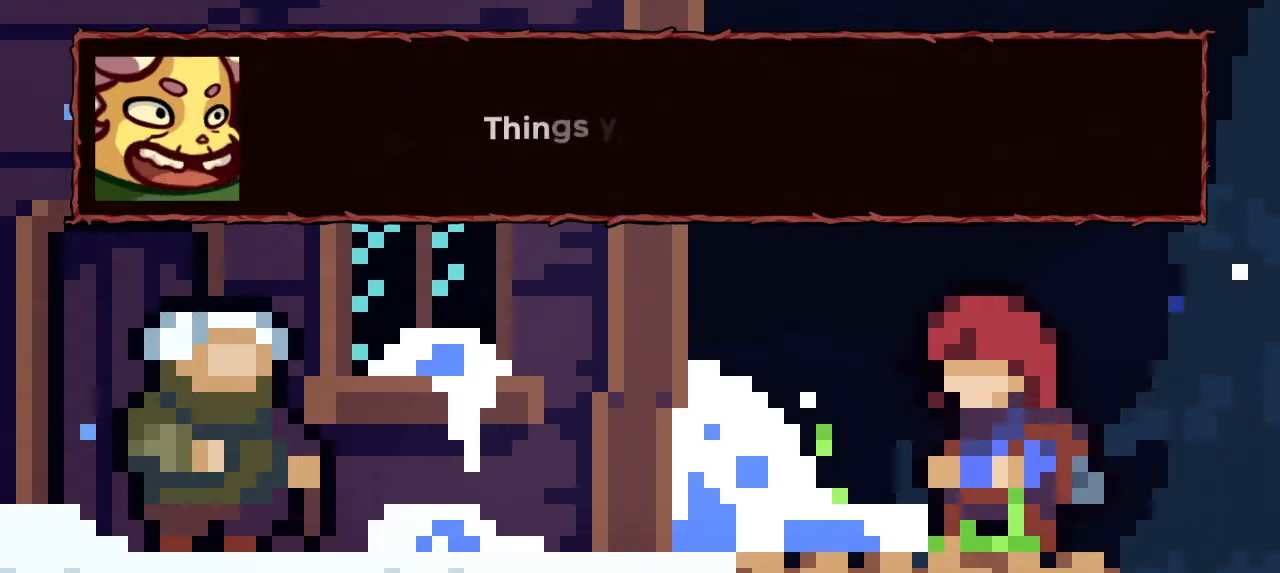
{"buttons": [], "left_stick": "center", "events": []}
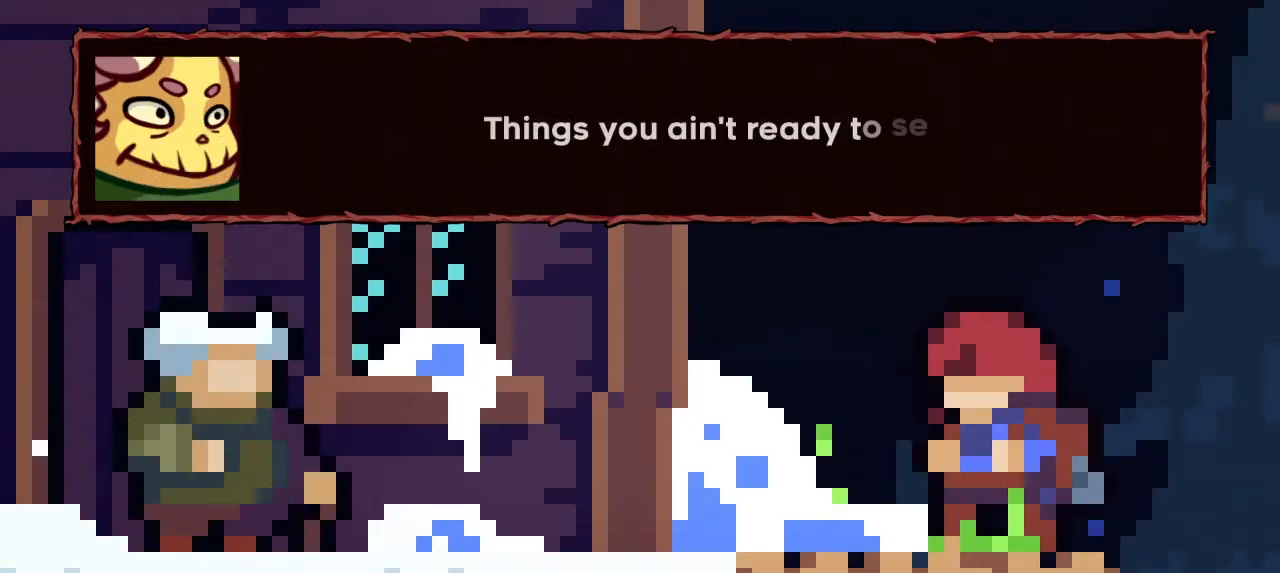
{"buttons": [], "left_stick": "center", "events": []}
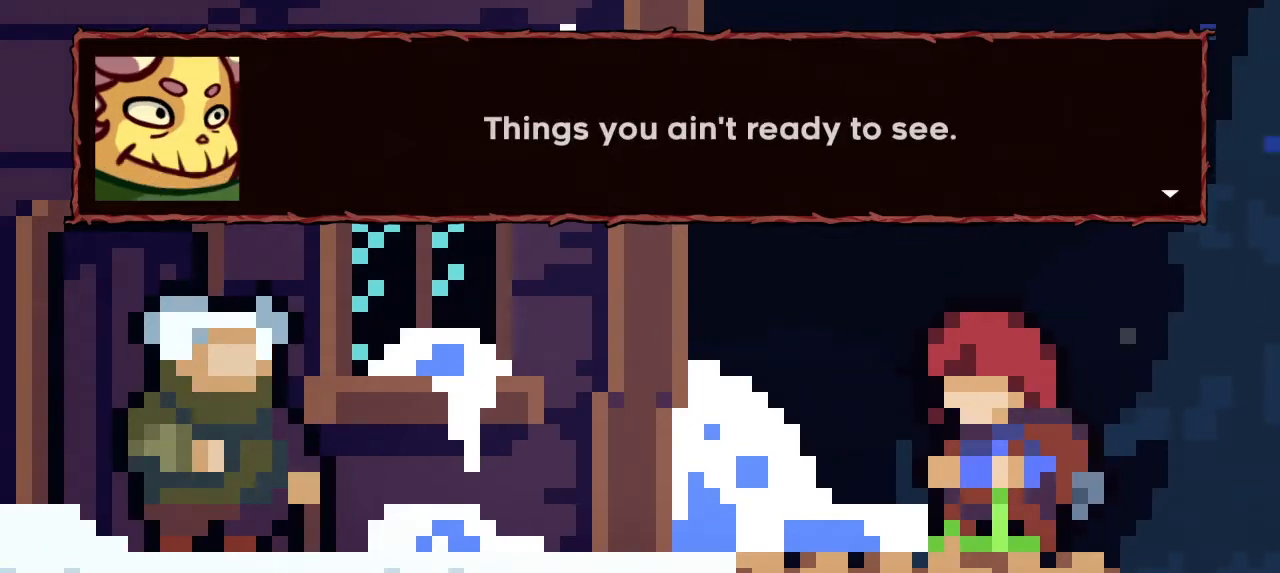
{"buttons": [], "left_stick": "center", "events": []}
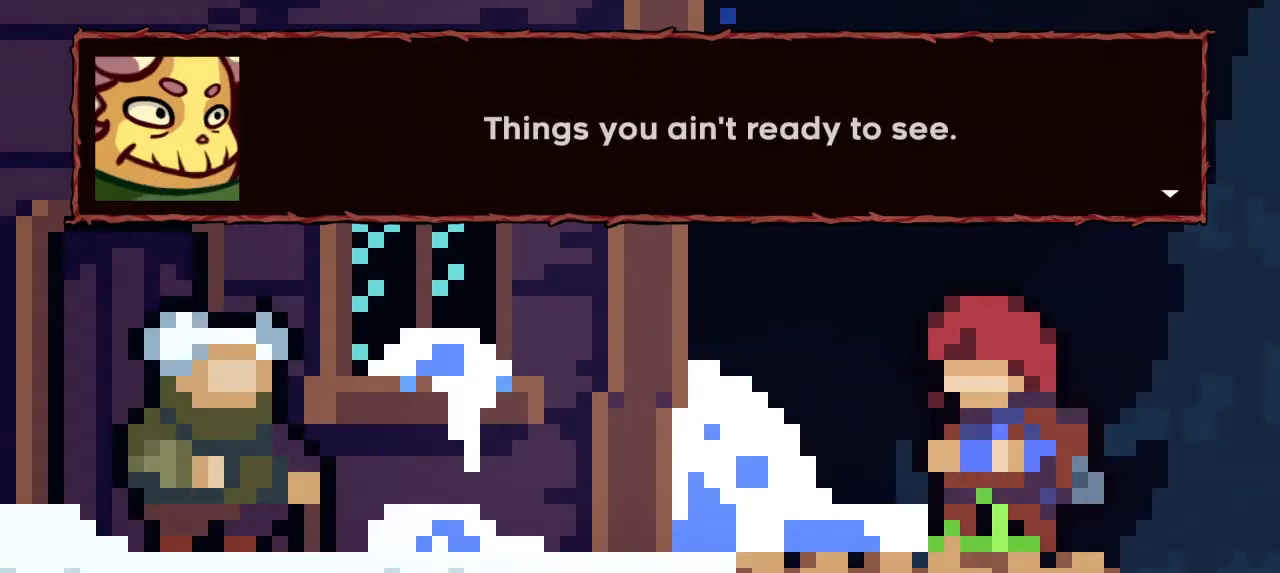
{"buttons": [], "left_stick": "center", "events": []}
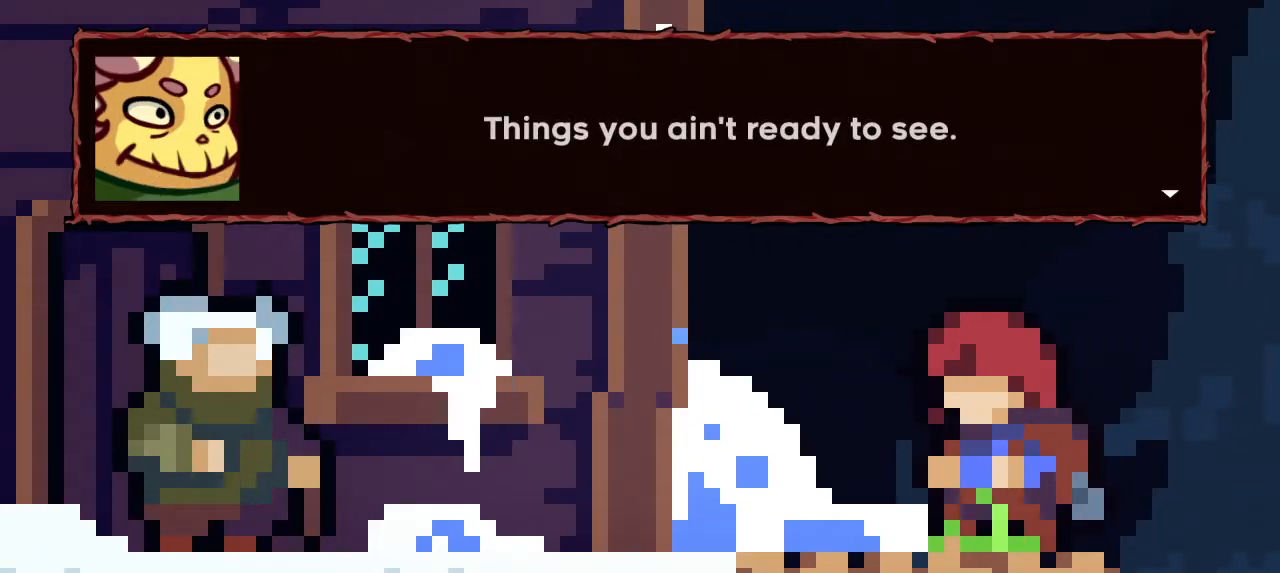
{"buttons": [], "left_stick": "center", "events": [[167, "CROSS", "down"], [300, "CROSS", "up"]]}
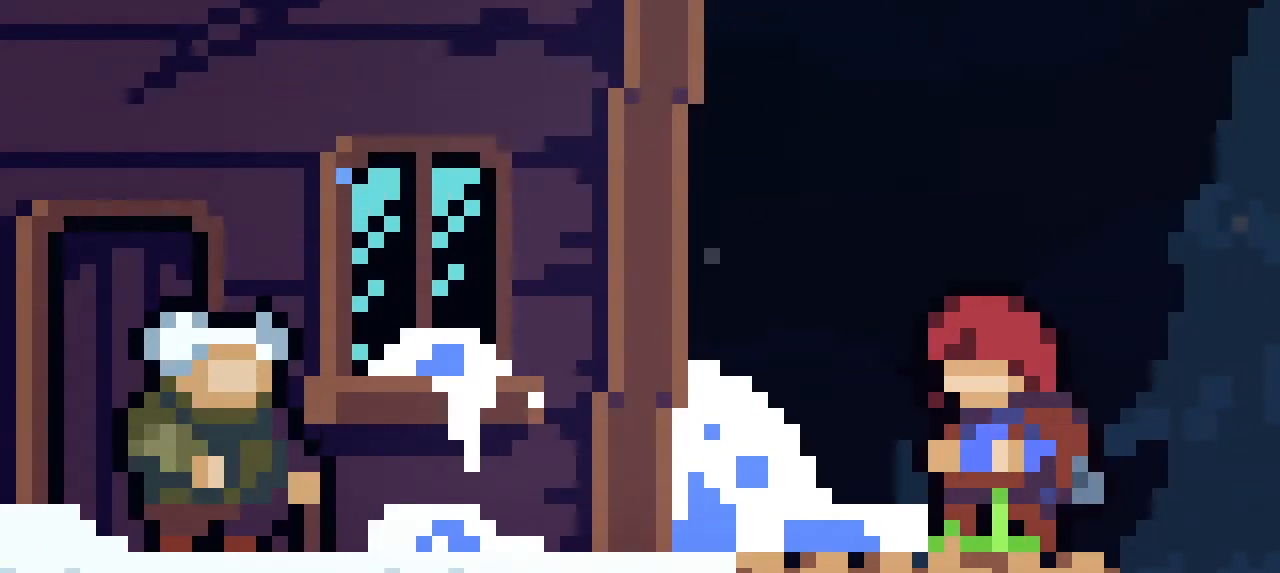
{"buttons": [], "left_stick": "center", "events": []}
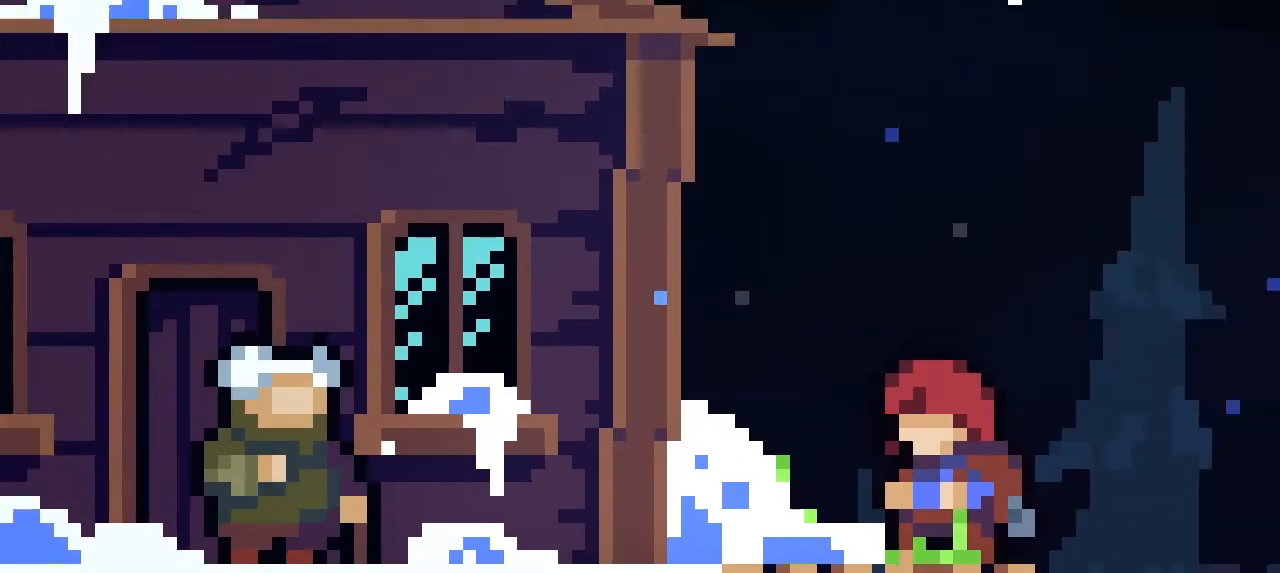
{"buttons": [], "left_stick": "center", "events": []}
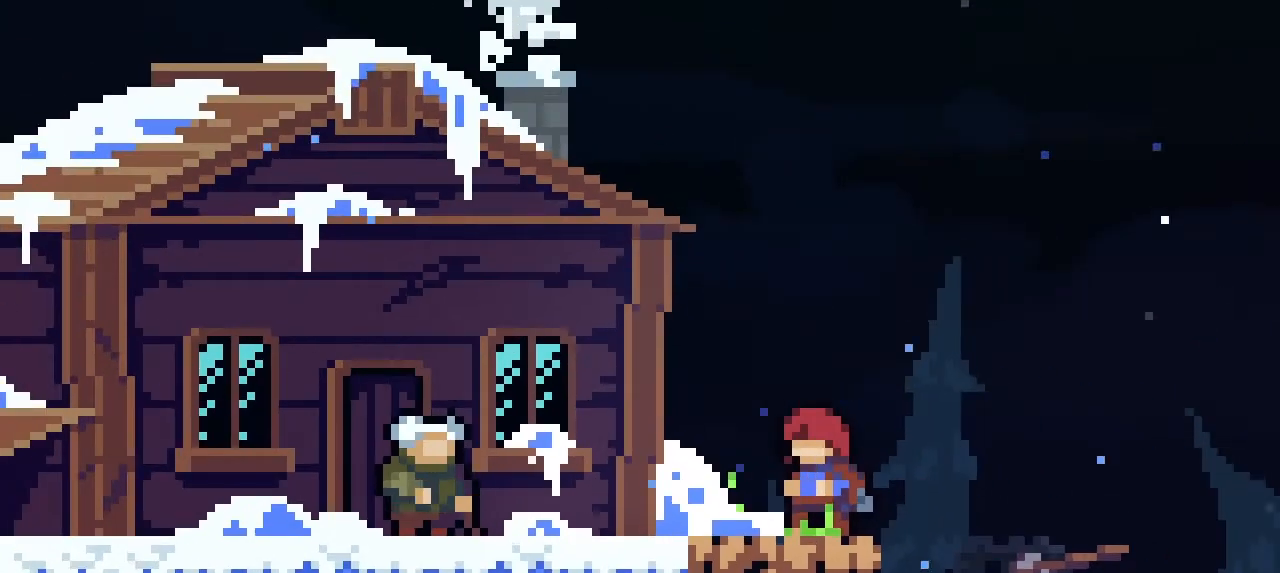
{"buttons": [], "left_stick": "center", "events": []}
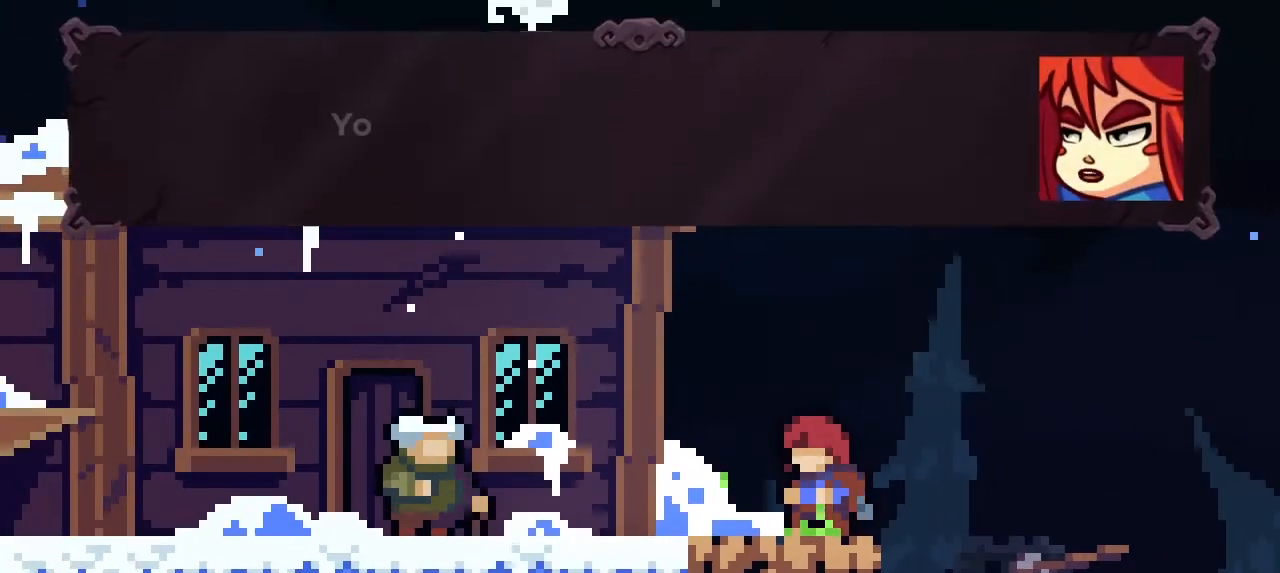
{"buttons": [], "left_stick": "center", "events": []}
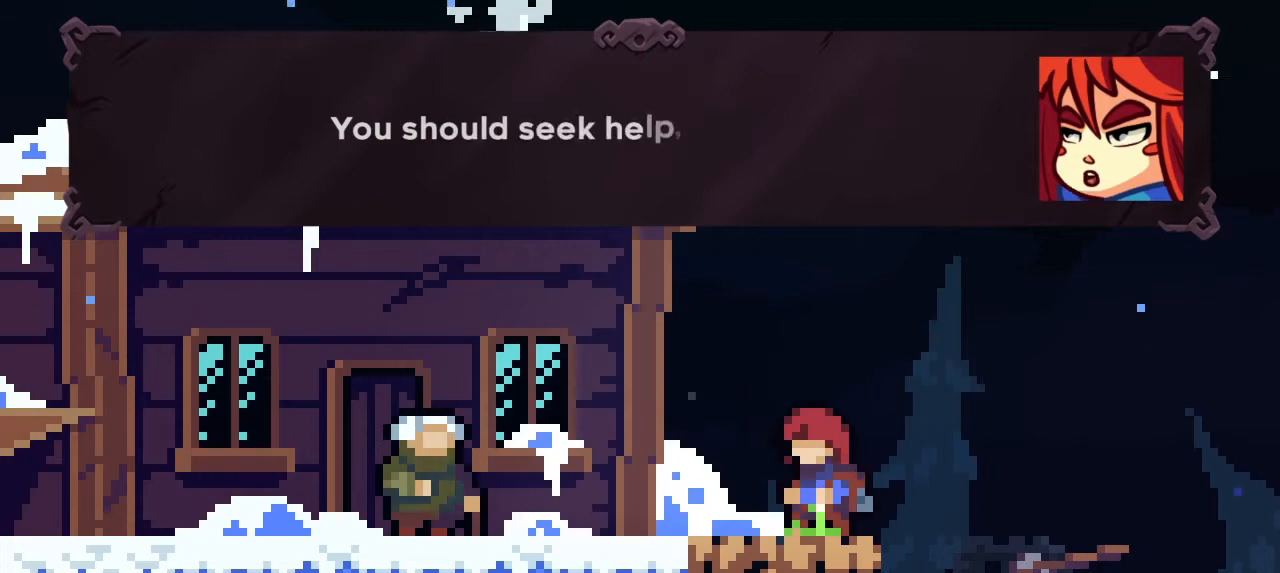
{"buttons": [], "left_stick": "center", "events": []}
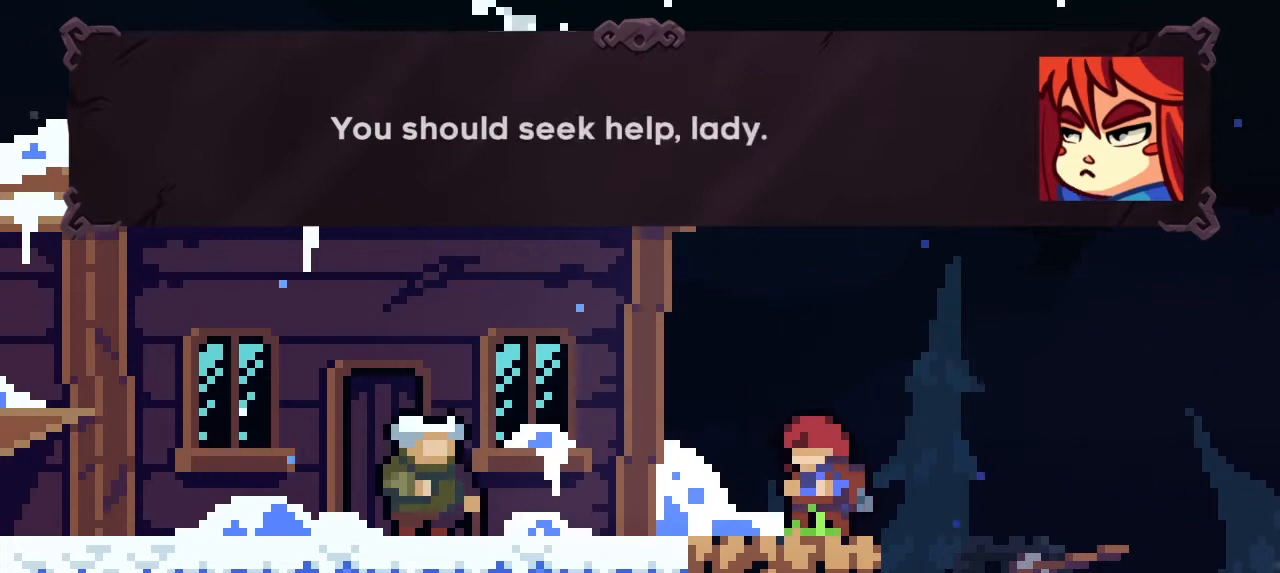
{"buttons": [], "left_stick": "center", "events": []}
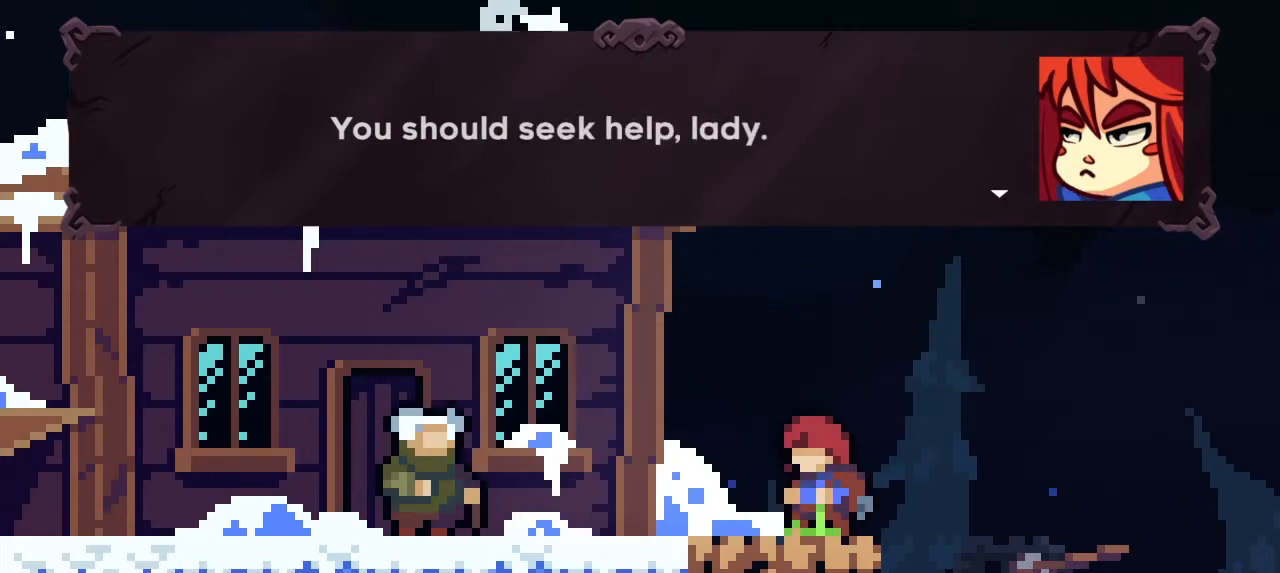
{"buttons": [], "left_stick": "center", "events": []}
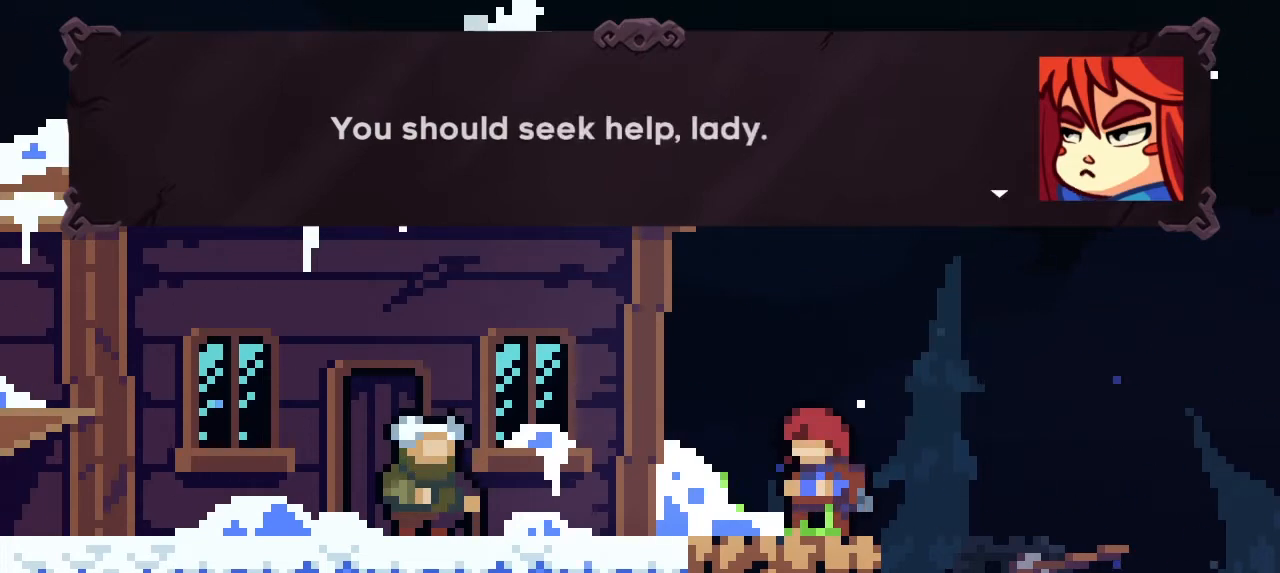
{"buttons": [], "left_stick": "center", "events": [[267, "CROSS", "down"], [400, "CROSS", "up"]]}
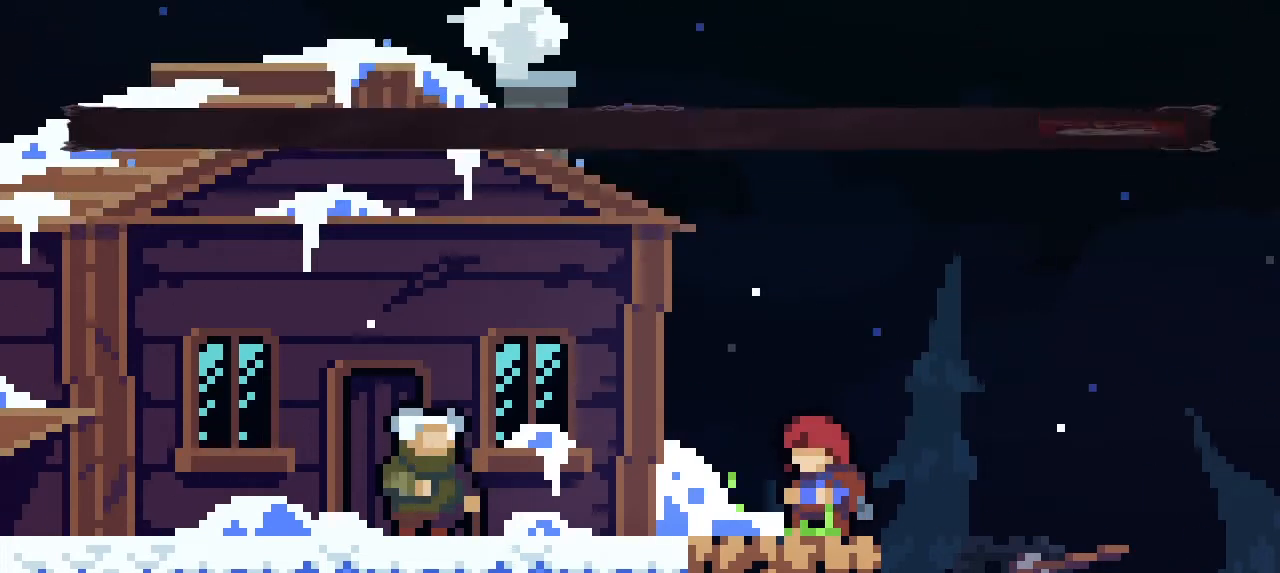
{"buttons": [], "left_stick": "center", "events": []}
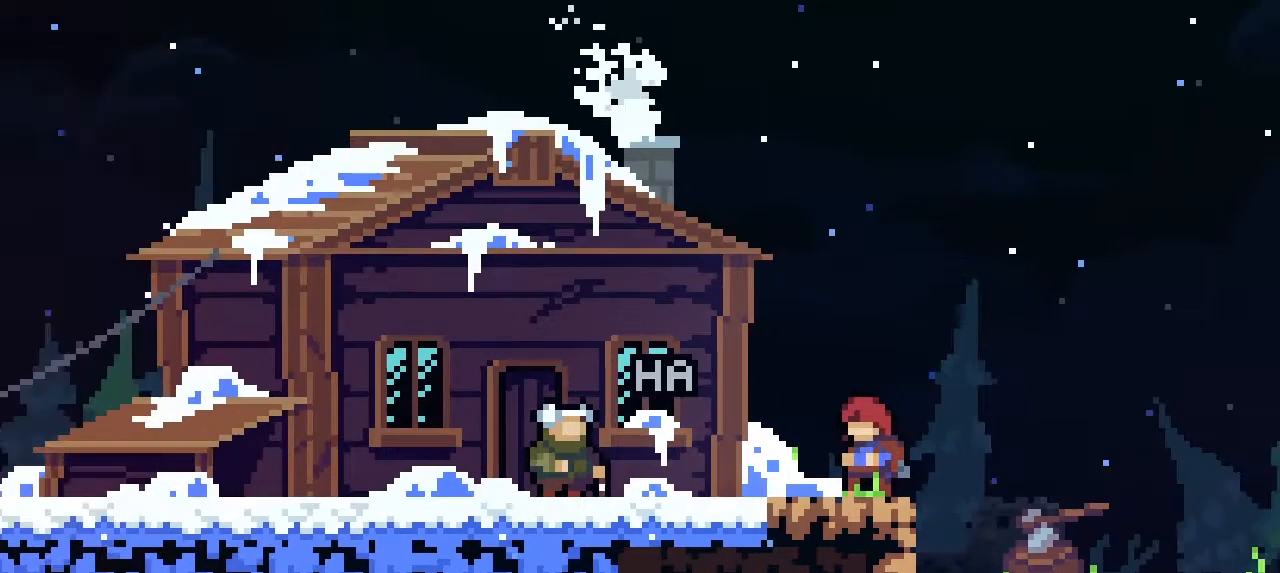
{"buttons": [], "left_stick": "center", "events": []}
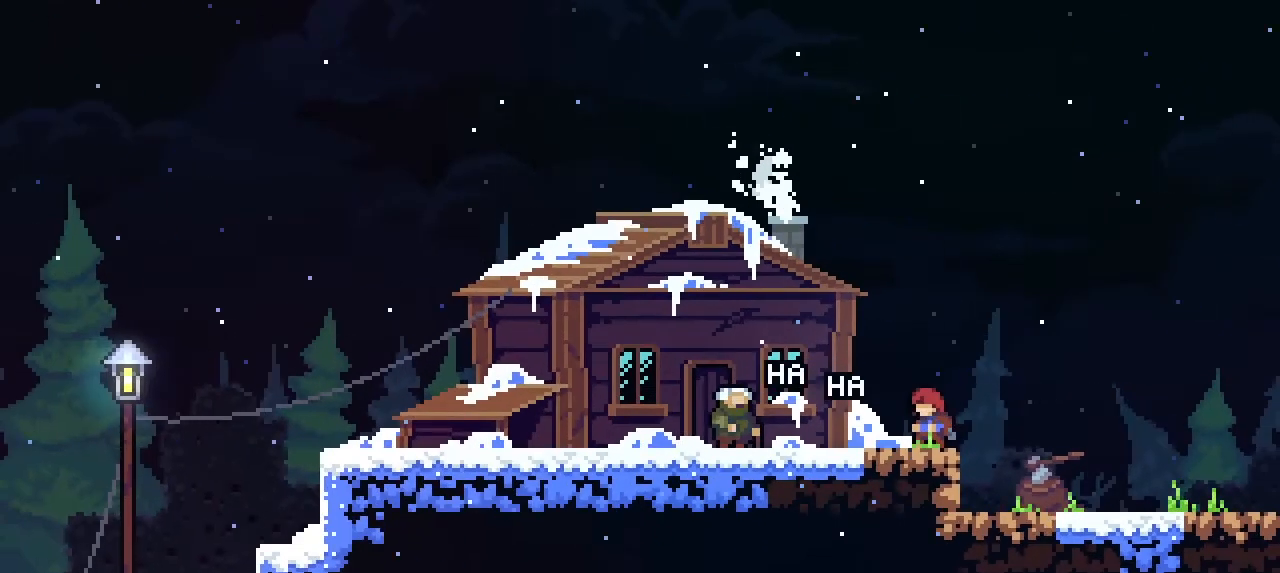
{"buttons": [], "left_stick": "center", "events": []}
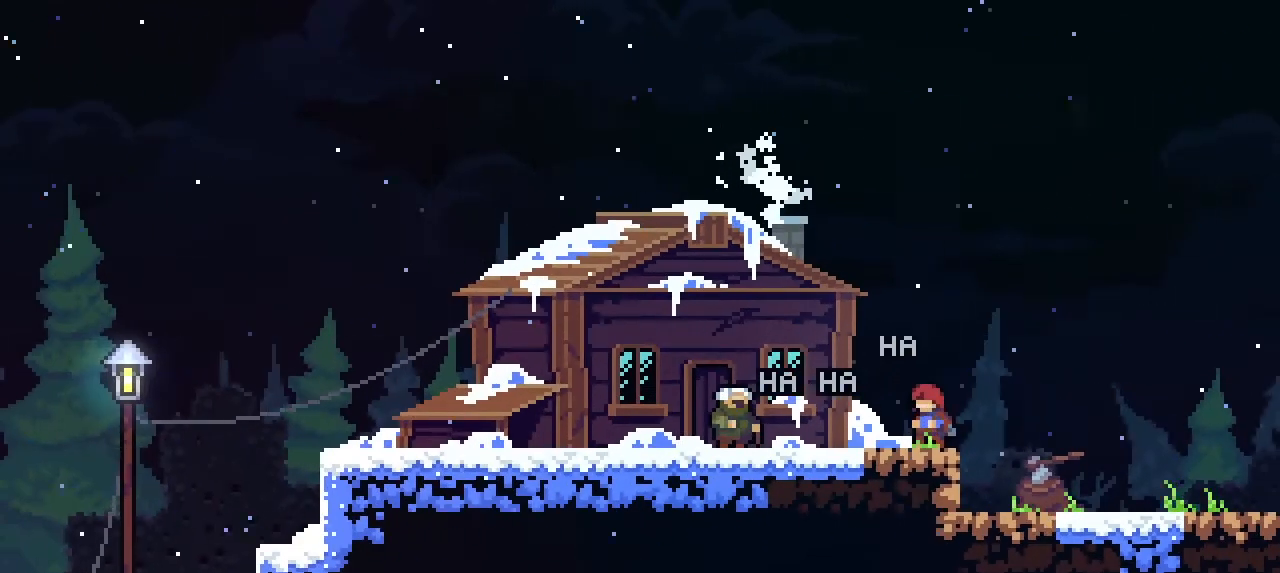
{"buttons": [], "left_stick": "center", "events": []}
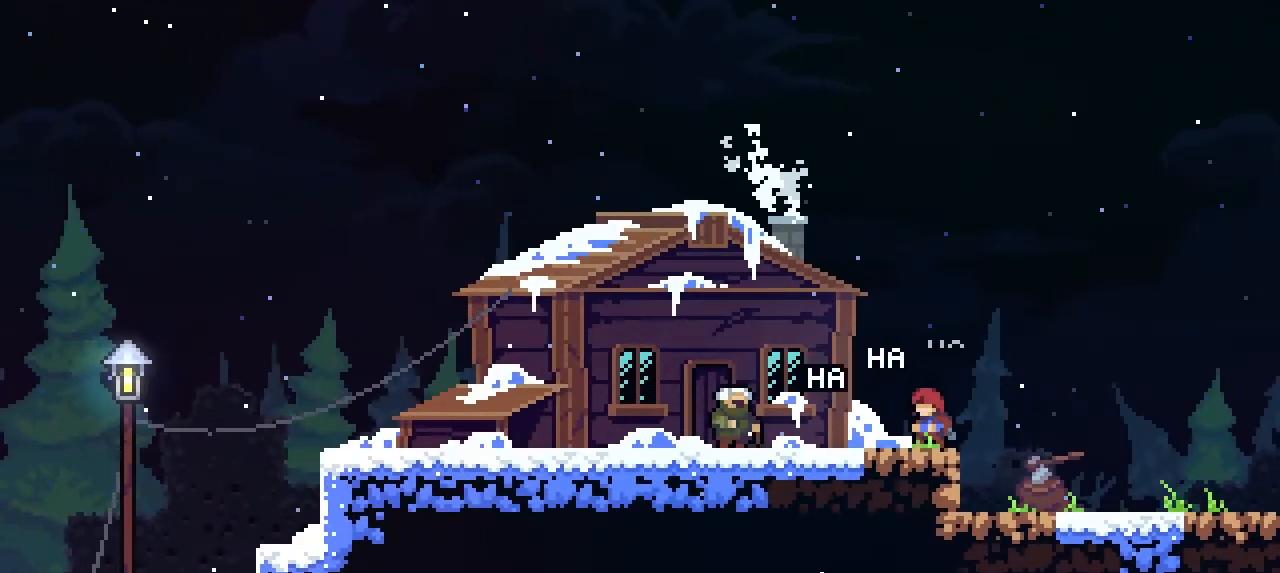
{"buttons": [], "left_stick": "center", "events": []}
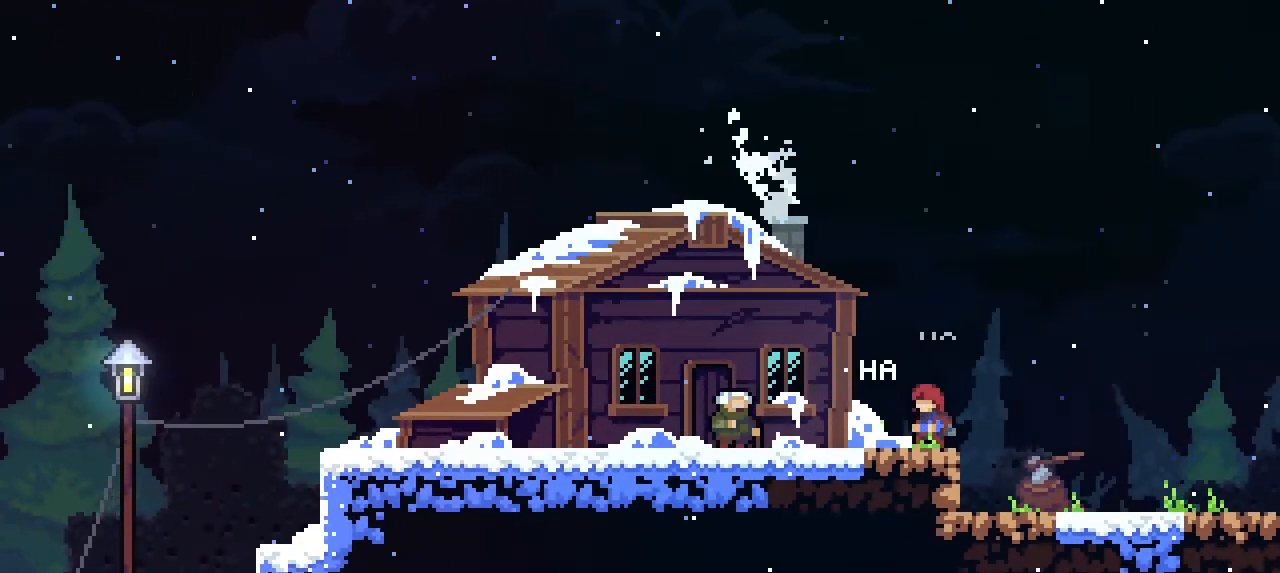
{"buttons": [], "left_stick": "center", "events": [[267, "left_stick", "right"], [500, "left_stick", "center"]]}
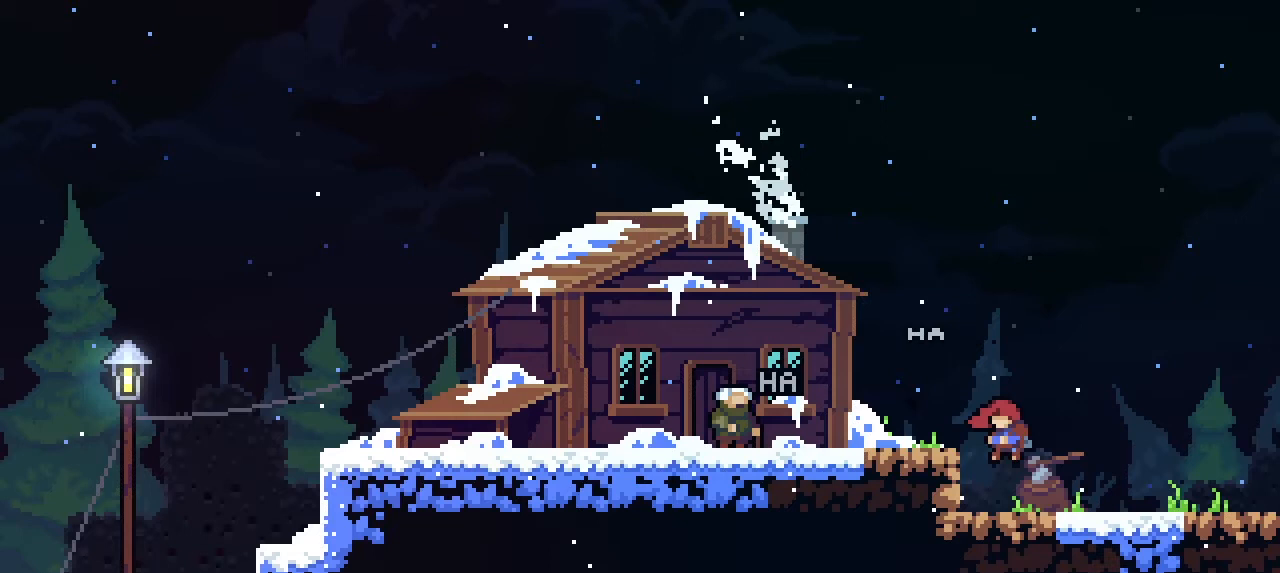
{"buttons": [], "left_stick": "right", "events": [[33, "left_stick", "left"], [300, "left_stick", "center"], [367, "left_stick", "right"]]}
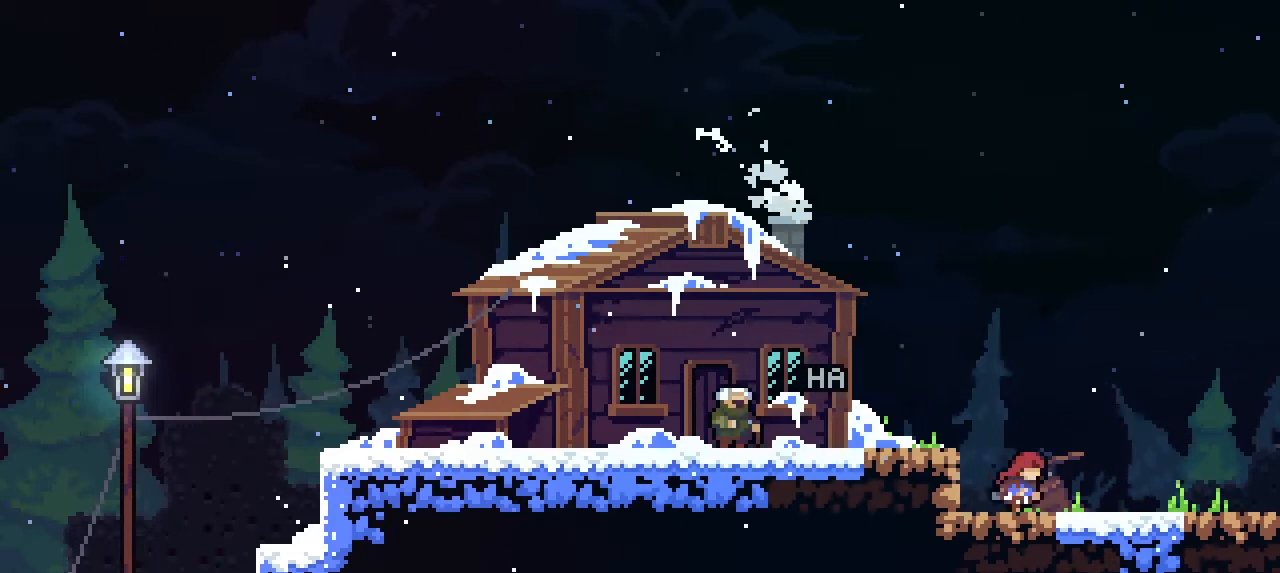
{"buttons": [], "left_stick": "left", "events": [[100, "left_stick", "up"], [200, "left_stick", "left"]]}
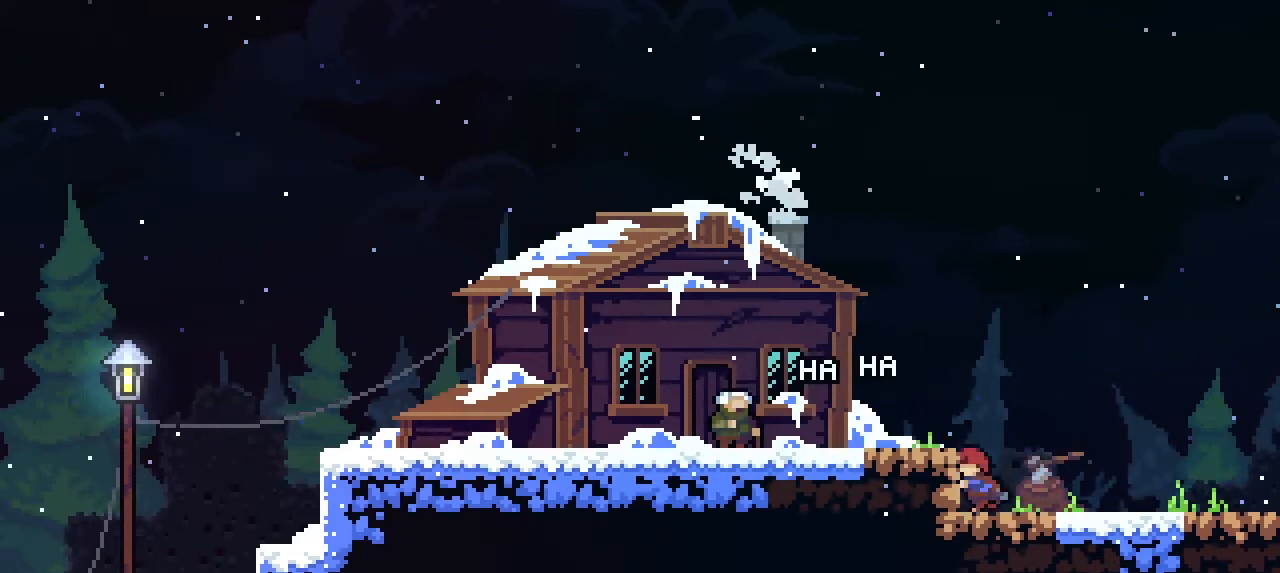
{"buttons": [], "left_stick": "left", "events": [[100, "CROSS", "down"], [233, "CROSS", "up"], [233, "left_stick", "up-right"], [367, "left_stick", "up-left"], [433, "left_stick", "left"]]}
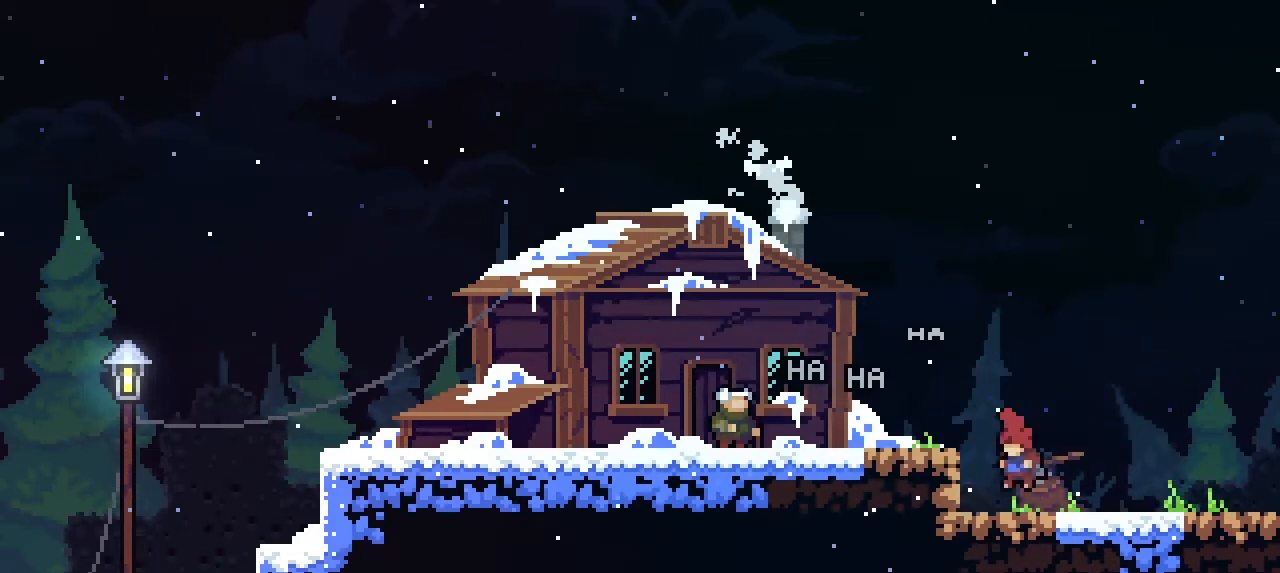
{"buttons": [], "left_stick": "right", "events": [[300, "CROSS", "down"], [400, "left_stick", "down"], [467, "CROSS", "up"], [467, "left_stick", "right"]]}
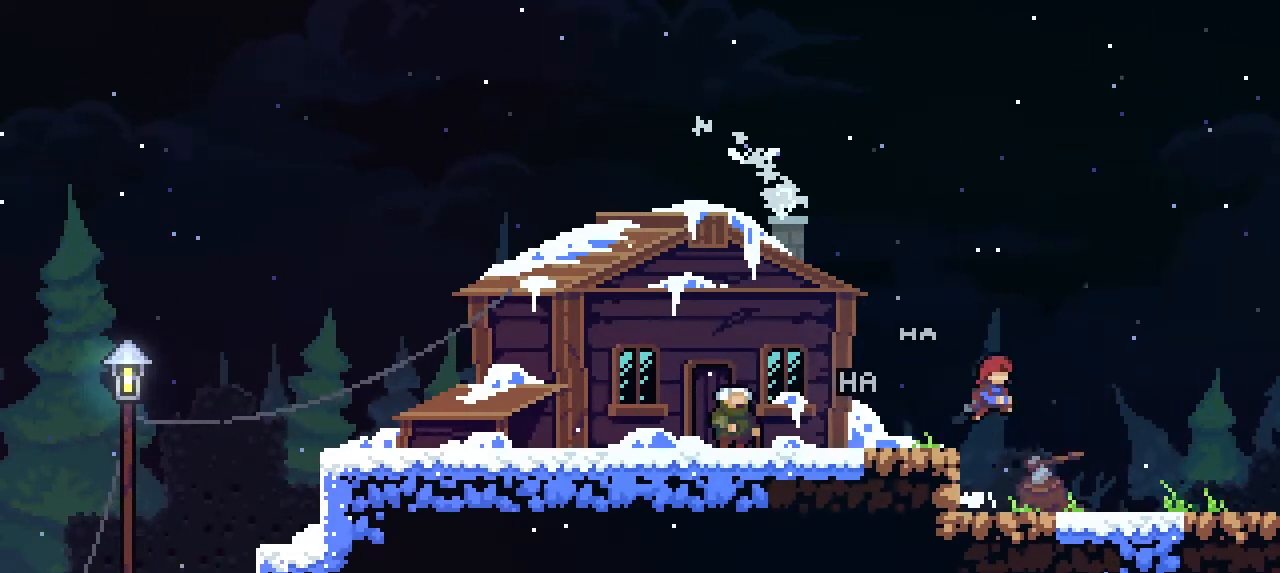
{"buttons": [], "left_stick": "right", "events": [[133, "left_stick", "up"], [233, "left_stick", "left"], [467, "left_stick", "right"]]}
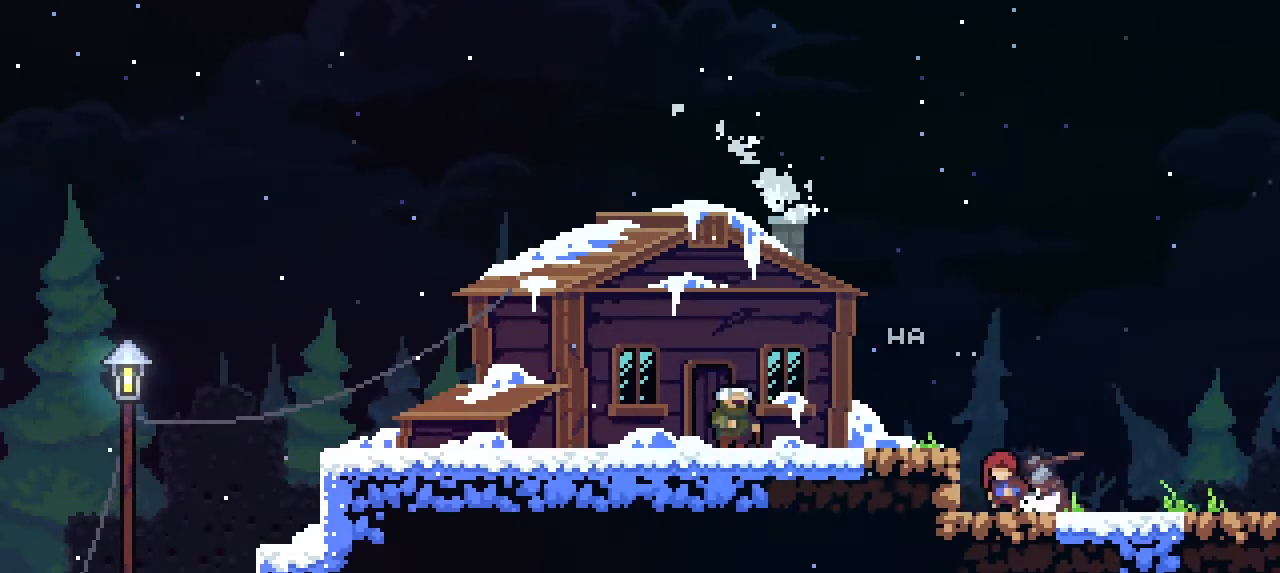
{"buttons": [], "left_stick": "right", "events": [[167, "left_stick", "up"], [267, "left_stick", "left"], [367, "left_stick", "center"], [500, "left_stick", "right"]]}
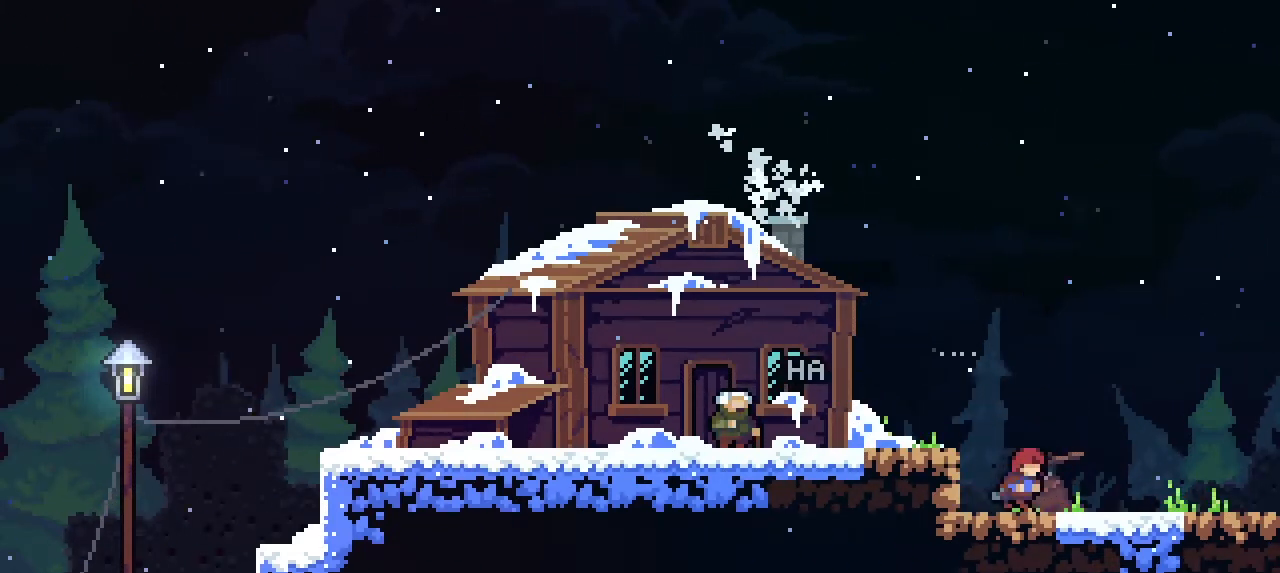
{"buttons": [], "left_stick": "left", "events": [[67, "left_stick", "center"], [500, "left_stick", "left"]]}